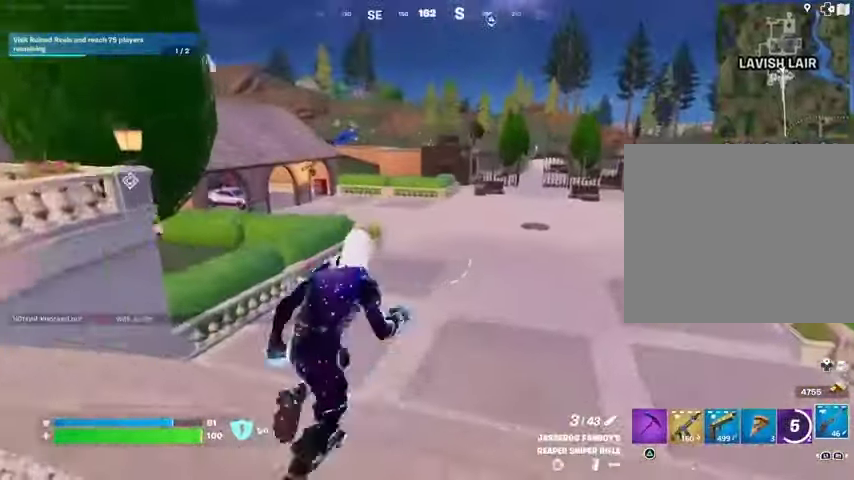
Gameplay with a controller (PlayStation layout); each line is a JSON object with the inputs held at the frame after it. "events" lists button and stick changes between this image and that frame as [ms after this image, input, new state], when the widget could be followed in between.
{"buttons": [], "left_stick": "up-right", "right_stick": "center", "events": [[167, "right_stick", "left"], [233, "right_stick", "center"]]}
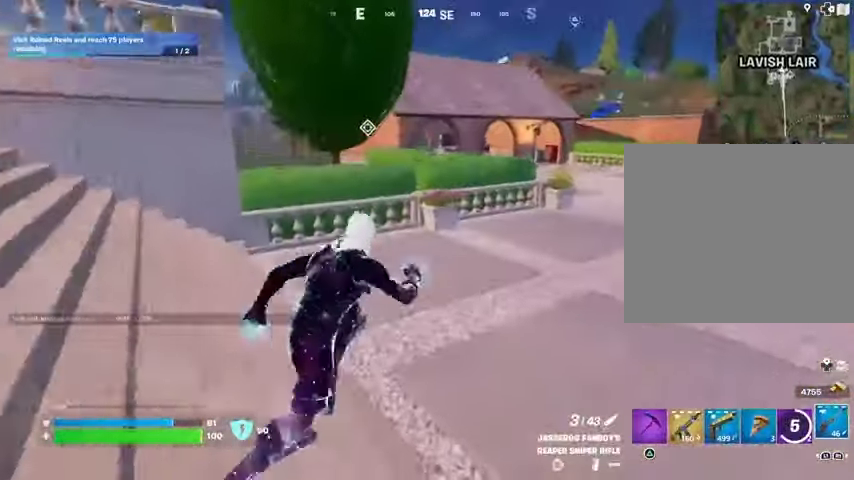
{"buttons": [], "left_stick": "up-left", "right_stick": "right", "events": [[333, "right_stick", "right"], [433, "left_stick", "up-left"]]}
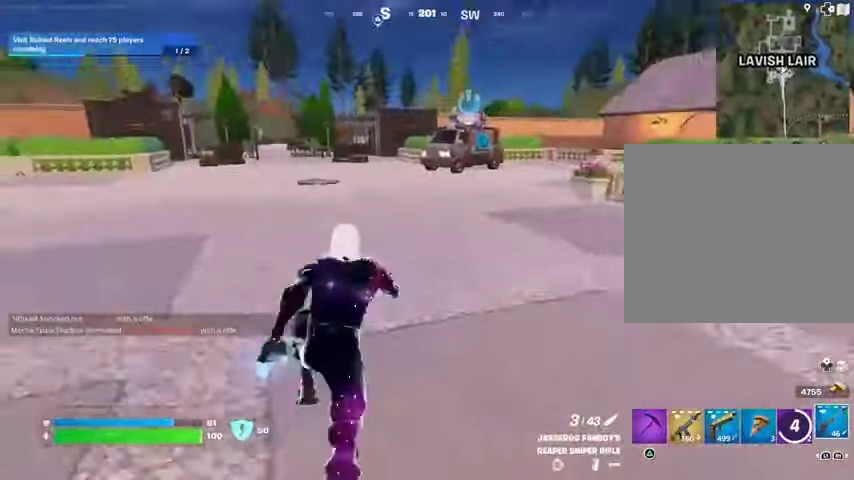
{"buttons": [], "left_stick": "up", "right_stick": "center", "events": [[33, "right_stick", "center"], [500, "left_stick", "up"]]}
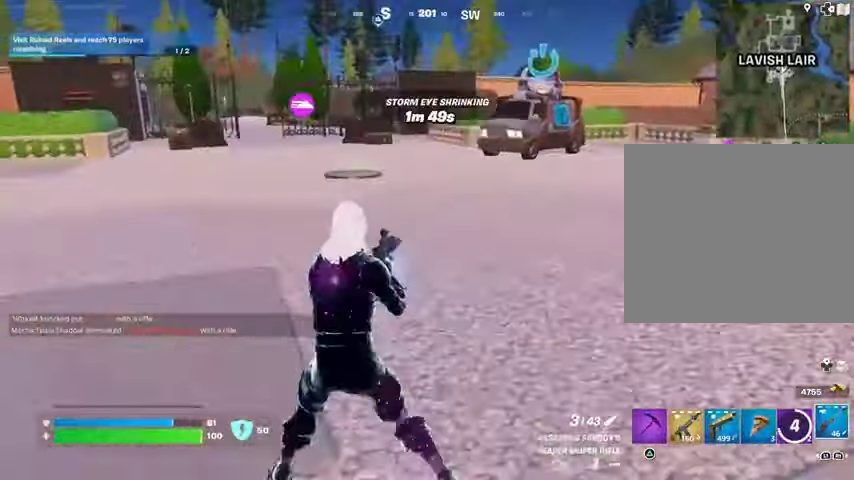
{"buttons": [], "left_stick": "up", "right_stick": "center", "events": [[33, "right_stick", "left"], [133, "right_stick", "center"]]}
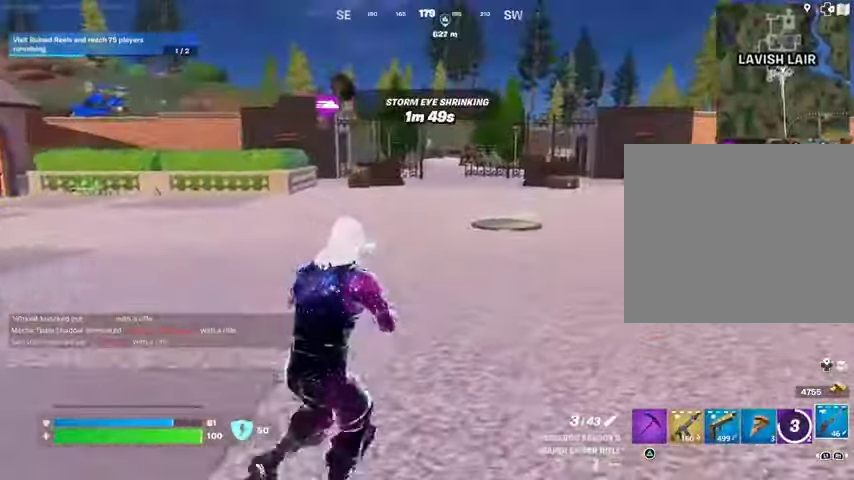
{"buttons": ["TRIANGLE", "R1"], "left_stick": "up", "right_stick": "center", "events": [[33, "CROSS", "down"], [133, "CROSS", "up"], [233, "R1", "down"], [300, "TRIANGLE", "down"], [333, "R1", "up"], [367, "TRIANGLE", "up"], [433, "R1", "down"], [467, "TRIANGLE", "down"]]}
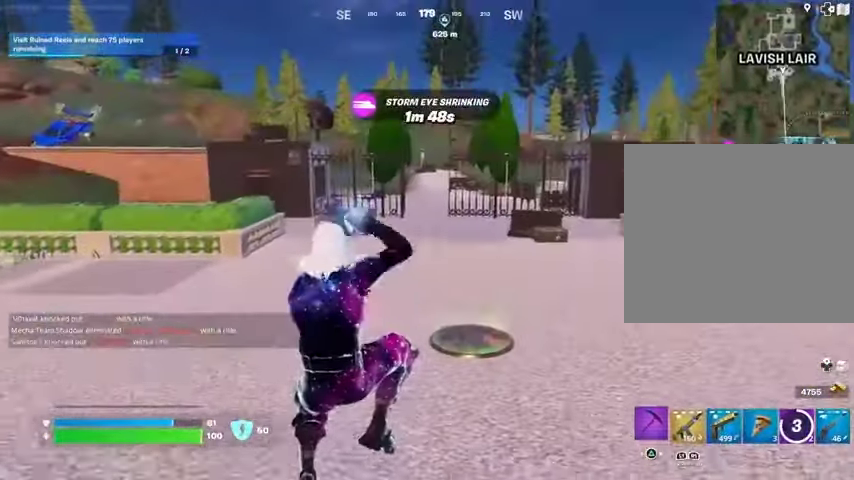
{"buttons": ["CROSS"], "left_stick": "up-left", "right_stick": "right", "events": [[33, "R1", "up"], [33, "TRIANGLE", "up"], [133, "R1", "down"], [133, "TRIANGLE", "down"], [200, "R1", "up"], [200, "TRIANGLE", "up"], [267, "L3", "down"], [367, "L3", "up"], [400, "right_stick", "right"], [500, "CROSS", "down"], [500, "left_stick", "up-left"]]}
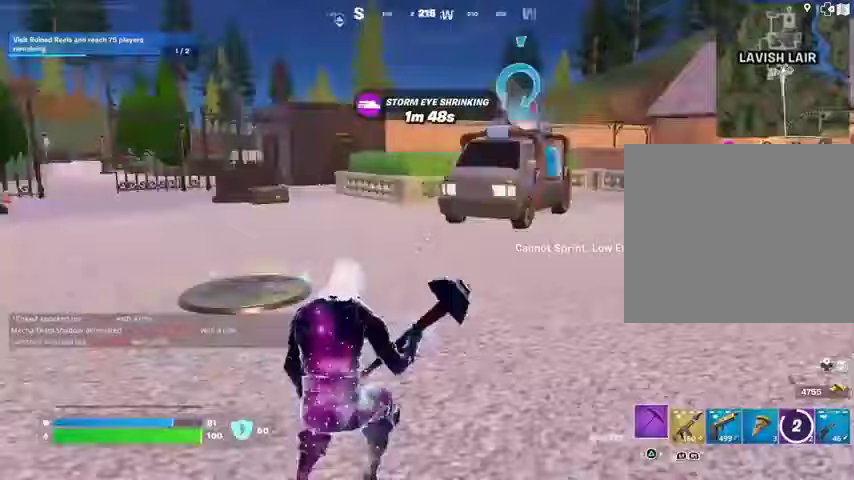
{"buttons": [], "left_stick": "down", "right_stick": "center", "events": [[100, "CROSS", "up"], [167, "left_stick", "down-left"], [300, "R2", "down"], [300, "left_stick", "down"], [400, "R2", "up"], [400, "right_stick", "center"]]}
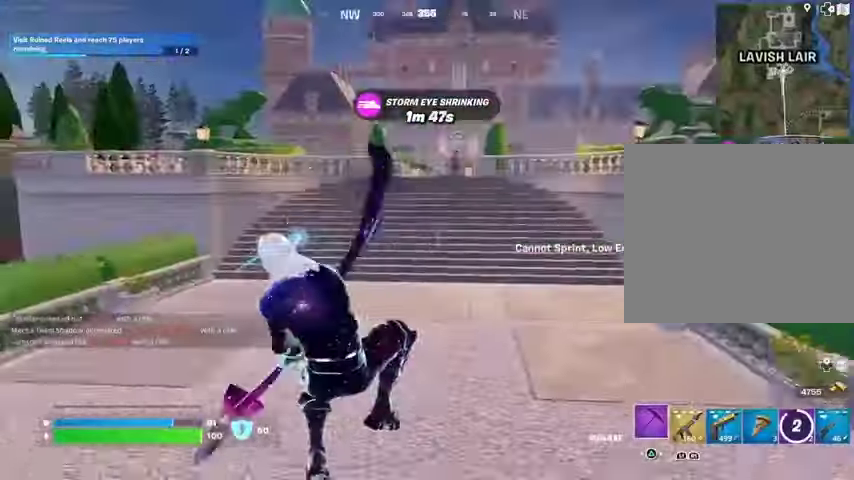
{"buttons": ["CROSS"], "left_stick": "down", "right_stick": "center", "events": [[33, "R1", "down"], [67, "R3", "down"], [100, "R1", "up"], [133, "R3", "up"], [433, "CROSS", "down"]]}
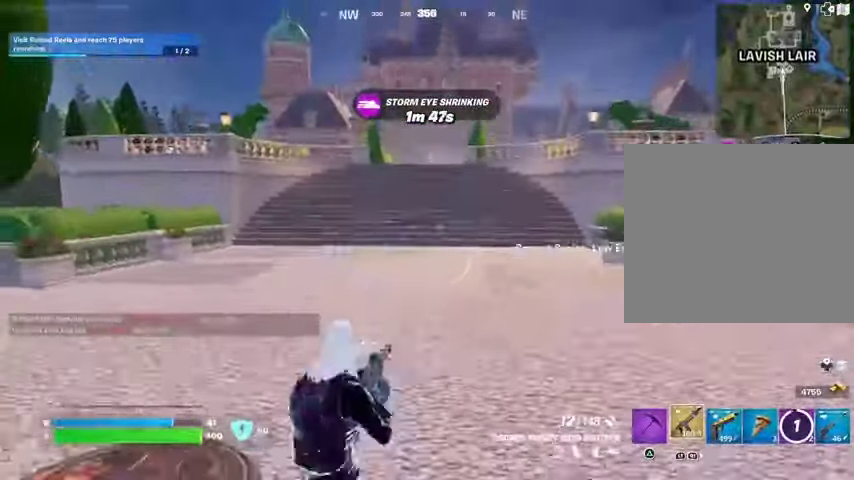
{"buttons": [], "left_stick": "left", "right_stick": "left", "events": [[33, "CROSS", "up"], [433, "left_stick", "left"], [467, "right_stick", "left"]]}
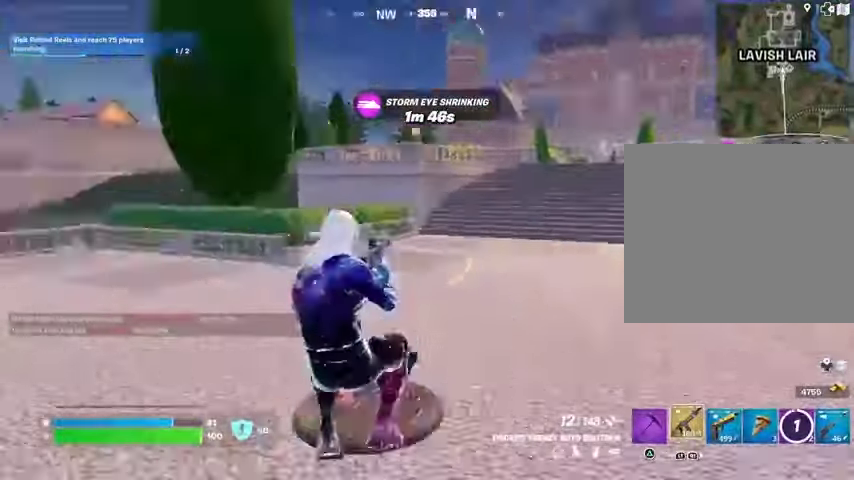
{"buttons": [], "left_stick": "up-right", "right_stick": "center", "events": [[67, "left_stick", "up-left"], [200, "left_stick", "up"], [267, "L3", "down"], [367, "L3", "up"], [467, "left_stick", "up-right"], [467, "right_stick", "center"]]}
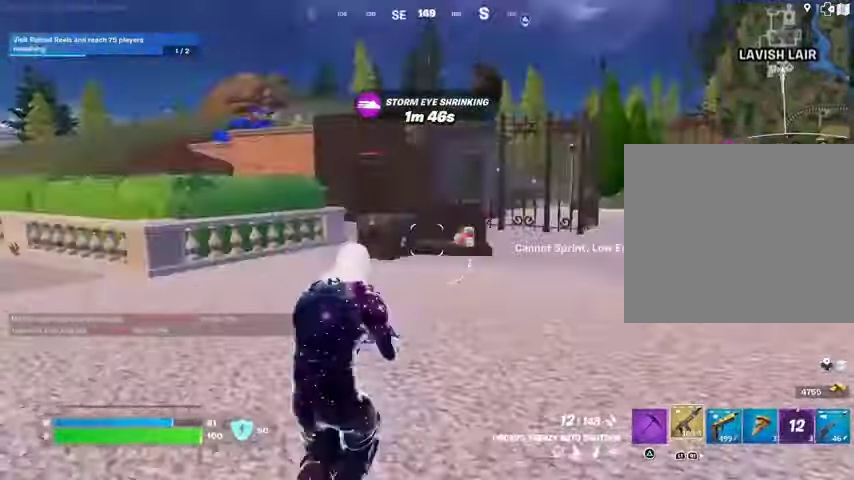
{"buttons": [], "left_stick": "up-right", "right_stick": "center", "events": []}
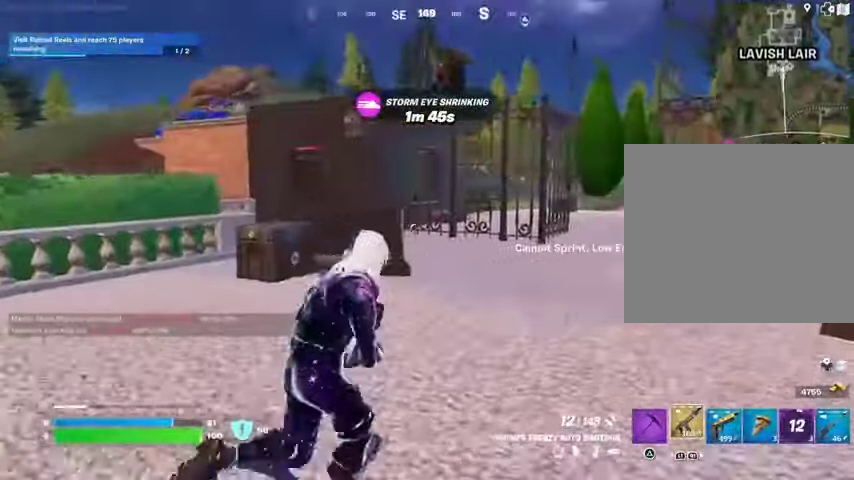
{"buttons": [], "left_stick": "up-right", "right_stick": "center", "events": []}
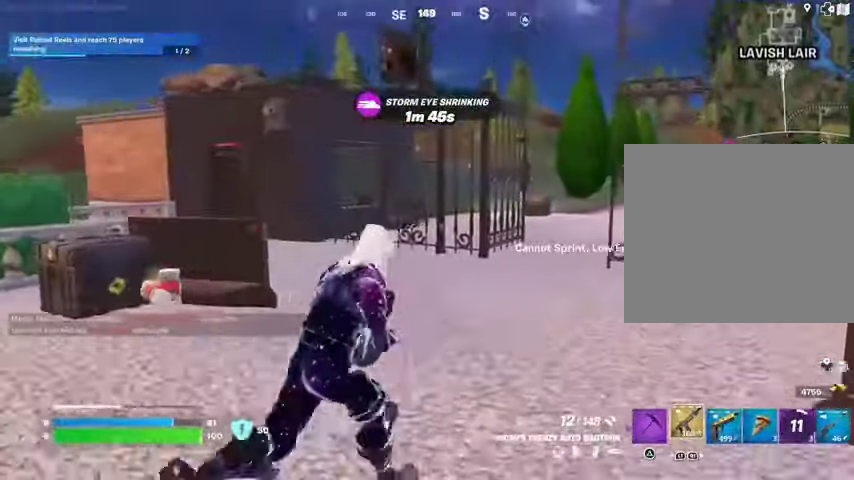
{"buttons": [], "left_stick": "up", "right_stick": "right", "events": [[233, "left_stick", "up"], [467, "right_stick", "right"]]}
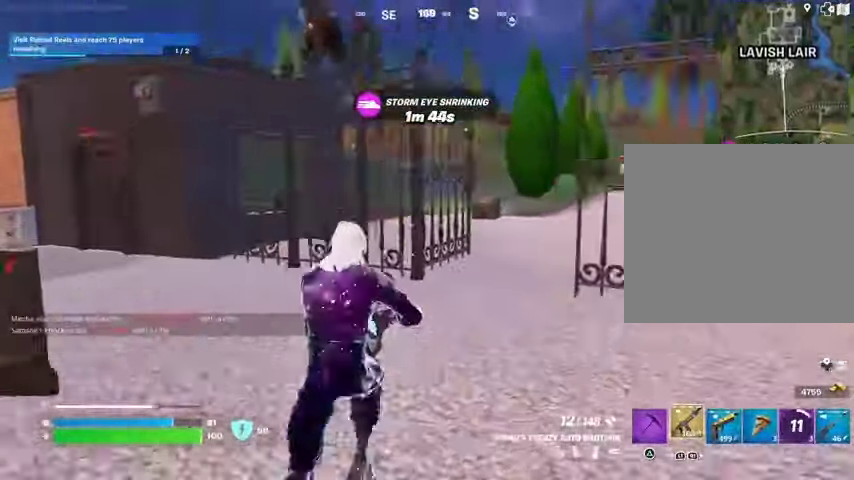
{"buttons": [], "left_stick": "up-left", "right_stick": "left", "events": [[67, "left_stick", "up-left"], [267, "right_stick", "center"], [467, "right_stick", "left"]]}
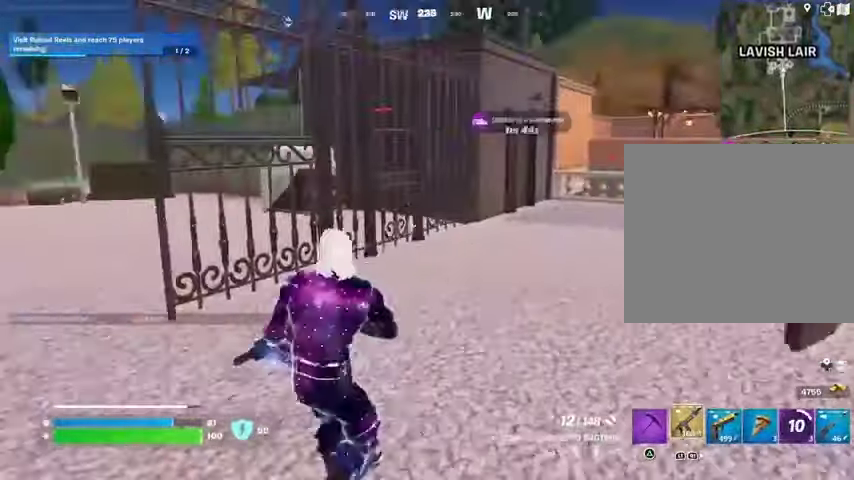
{"buttons": [], "left_stick": "up-right", "right_stick": "left", "events": [[67, "L3", "down"], [100, "right_stick", "center"], [167, "L3", "up"], [433, "right_stick", "left"], [467, "left_stick", "up-right"]]}
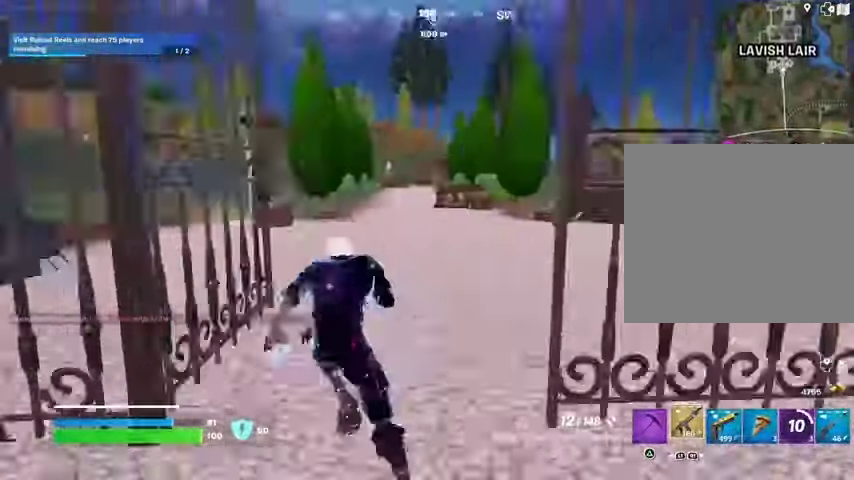
{"buttons": [], "left_stick": "up-right", "right_stick": "center", "events": [[167, "right_stick", "center"]]}
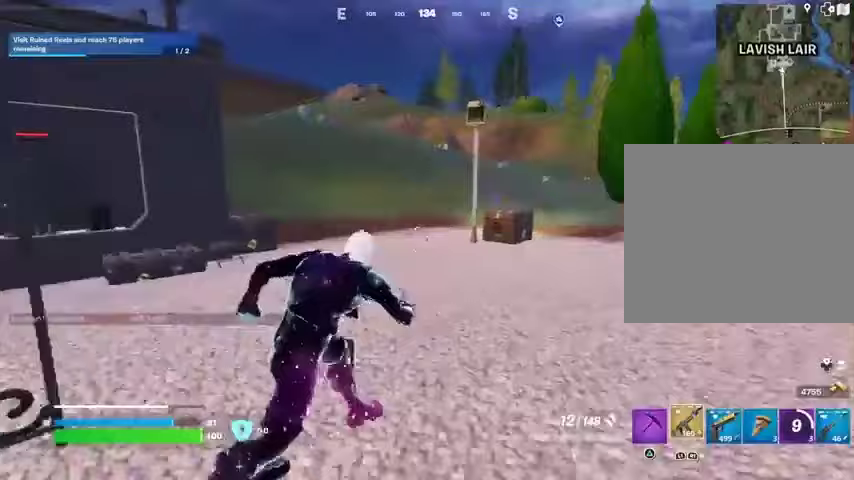
{"buttons": [], "left_stick": "up-right", "right_stick": "center", "events": []}
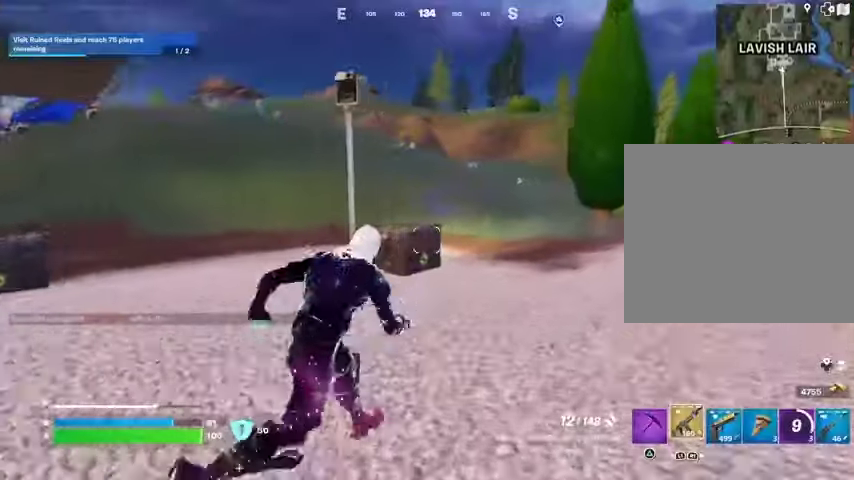
{"buttons": [], "left_stick": "up-right", "right_stick": "right", "events": [[500, "right_stick", "right"]]}
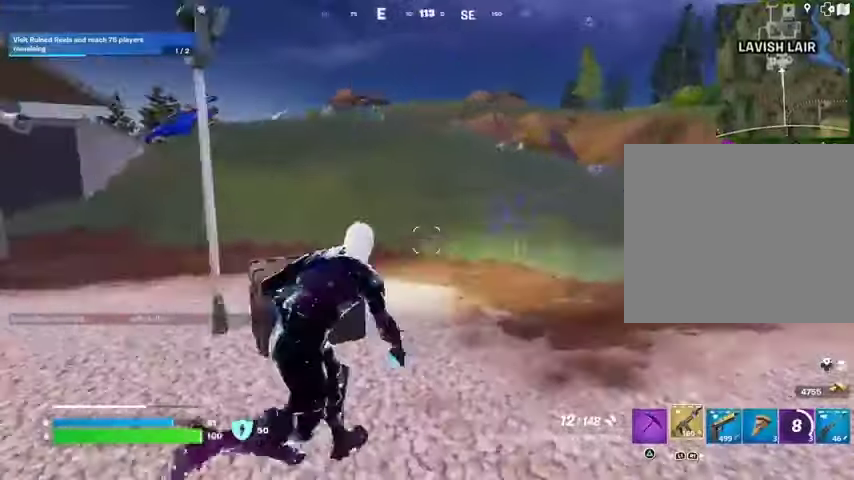
{"buttons": [], "left_stick": "up-left", "right_stick": "center", "events": [[67, "left_stick", "up-left"], [167, "right_stick", "center"], [300, "left_stick", "up"], [500, "left_stick", "up-left"]]}
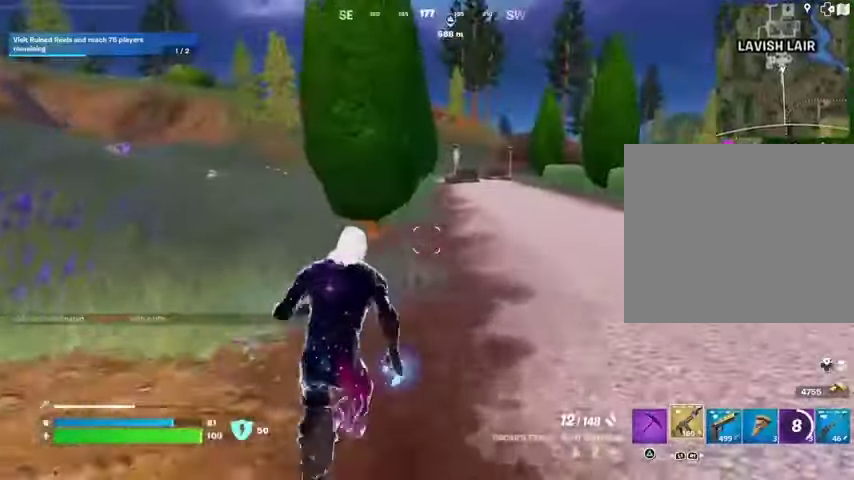
{"buttons": [], "left_stick": "up", "right_stick": "center", "events": [[100, "right_stick", "left"], [200, "right_stick", "center"], [367, "left_stick", "up"]]}
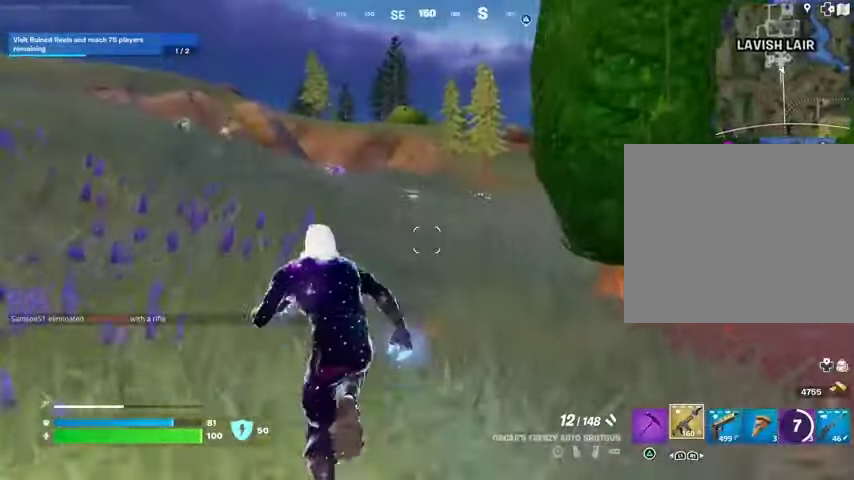
{"buttons": [], "left_stick": "up", "right_stick": "center", "events": []}
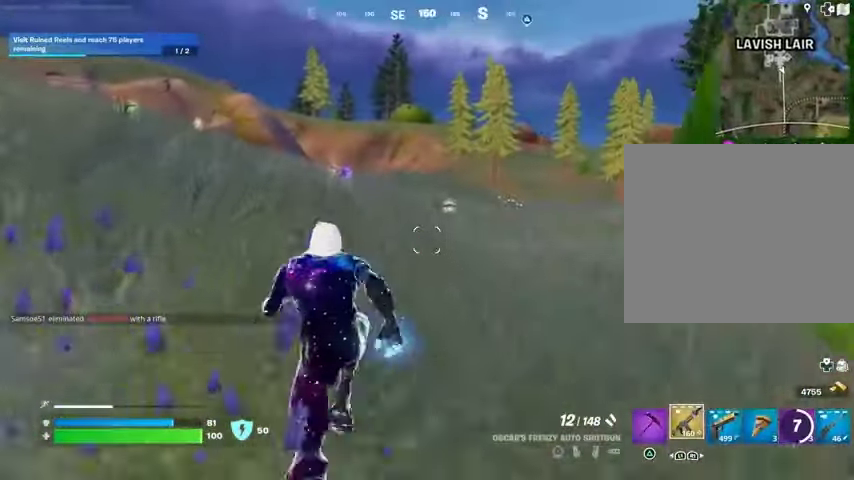
{"buttons": [], "left_stick": "up", "right_stick": "left", "events": [[467, "right_stick", "left"]]}
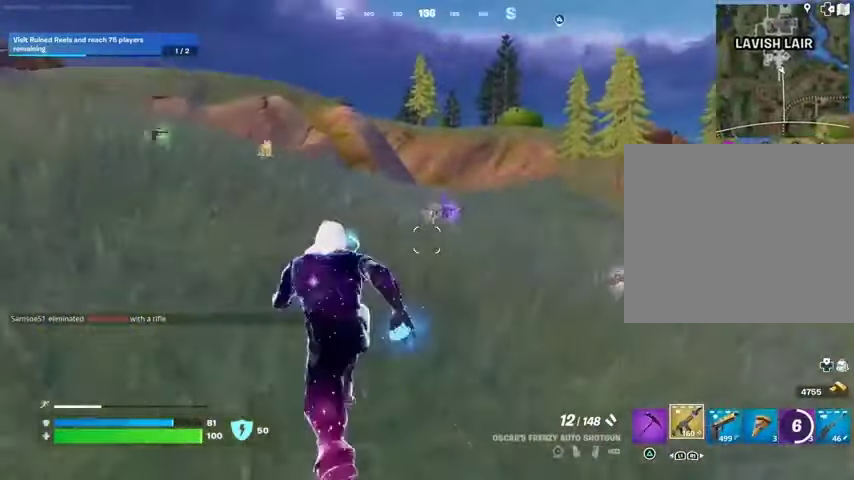
{"buttons": [], "left_stick": "up", "right_stick": "center", "events": [[133, "right_stick", "center"], [167, "left_stick", "up-right"], [333, "left_stick", "up"]]}
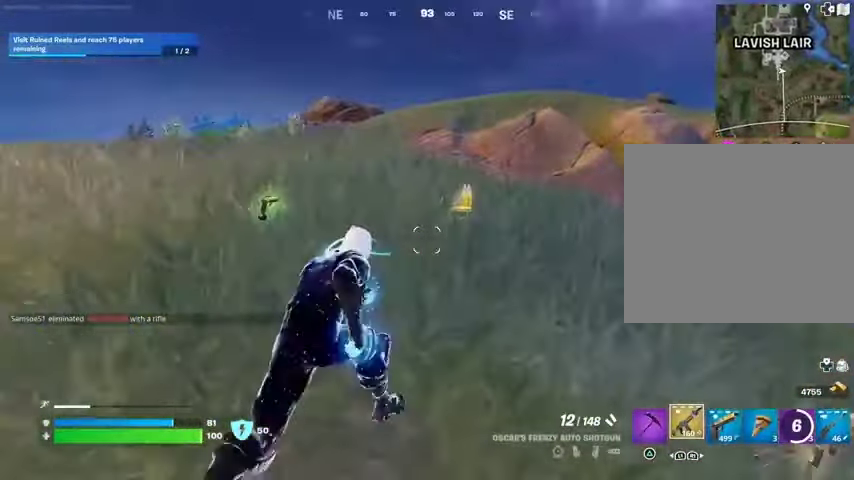
{"buttons": [], "left_stick": "up-left", "right_stick": "center", "events": [[200, "SQUARE", "down"], [267, "SQUARE", "up"], [367, "left_stick", "up-left"]]}
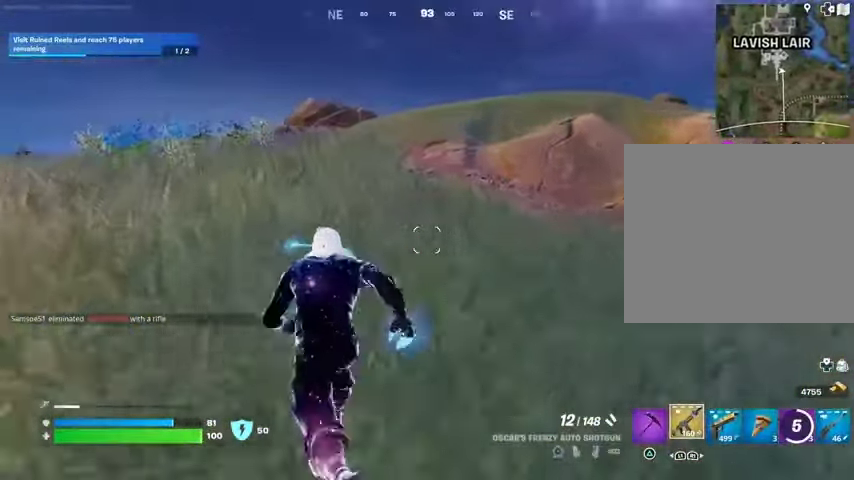
{"buttons": [], "left_stick": "up-left", "right_stick": "center", "events": [[33, "right_stick", "right"], [167, "right_stick", "center"]]}
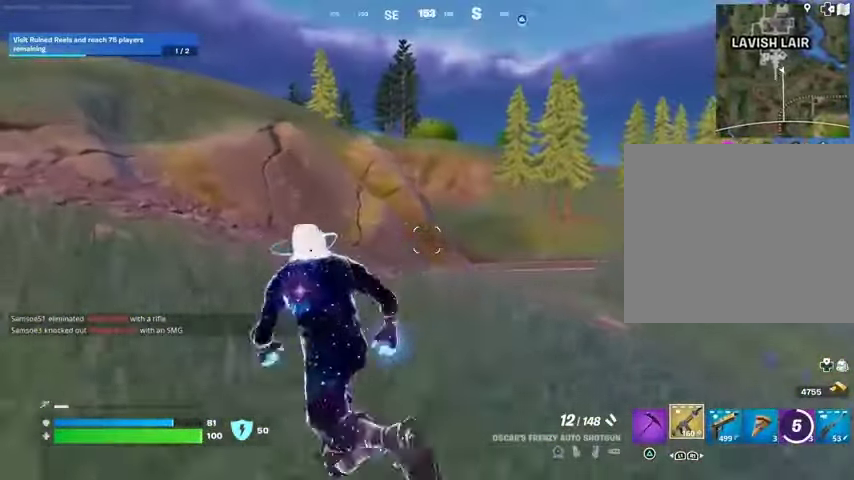
{"buttons": [], "left_stick": "up-right", "right_stick": "center", "events": [[200, "right_stick", "left"], [267, "left_stick", "up"], [367, "left_stick", "up-right"], [367, "right_stick", "center"], [400, "L1", "down"], [467, "CROSS", "down"], [467, "L1", "up"], [500, "CROSS", "up"]]}
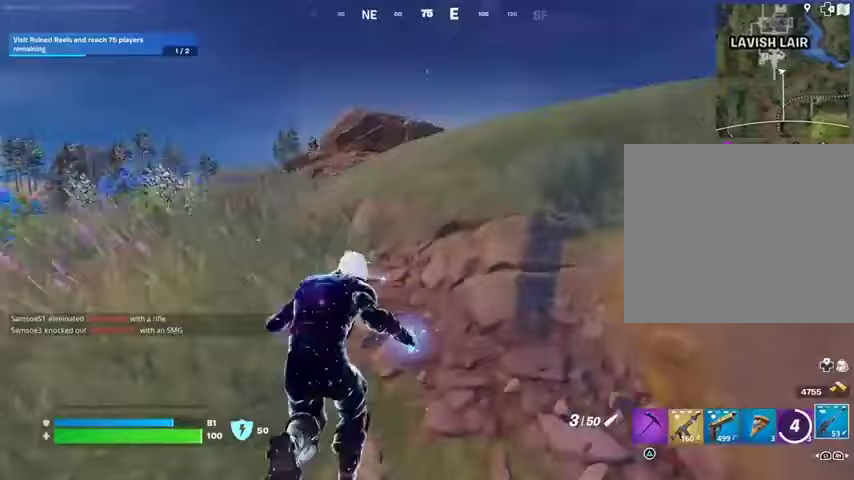
{"buttons": [], "left_stick": "down-right", "right_stick": "center", "events": [[33, "right_stick", "left"], [67, "left_stick", "right"], [200, "left_stick", "down-right"], [333, "right_stick", "center"], [400, "SQUARE", "down"], [500, "SQUARE", "up"]]}
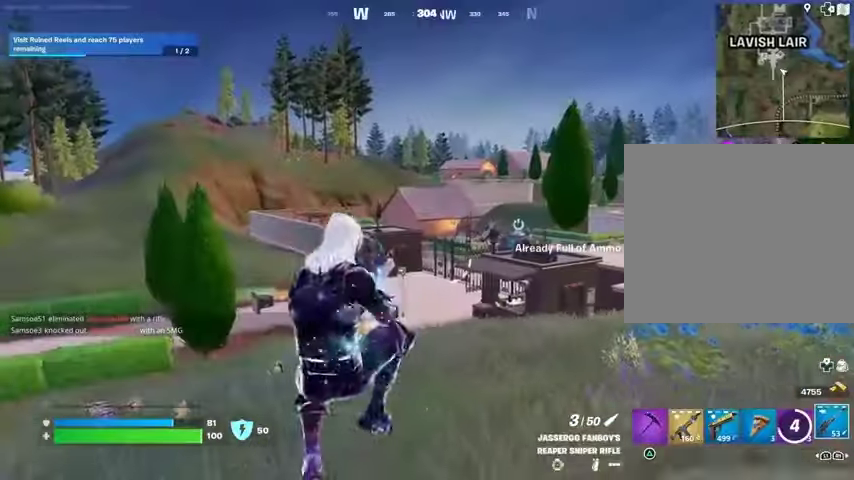
{"buttons": [], "left_stick": "down-right", "right_stick": "center", "events": [[233, "CROSS", "down"], [300, "CROSS", "up"]]}
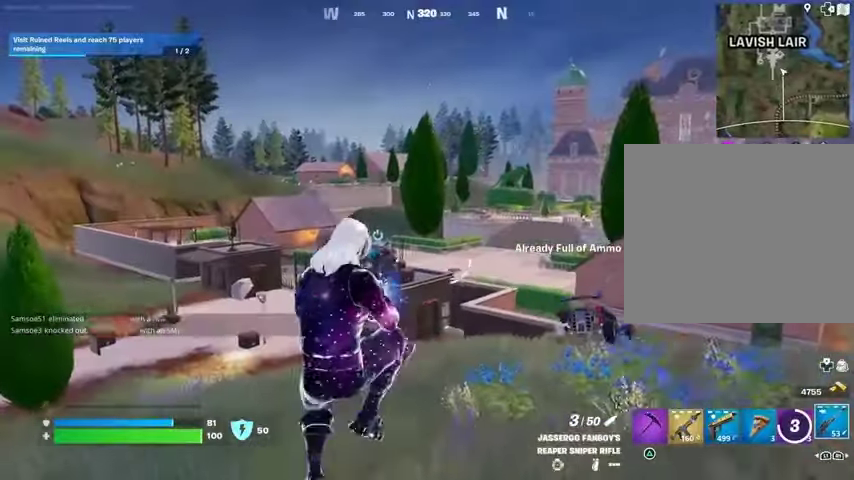
{"buttons": [], "left_stick": "down-right", "right_stick": "center", "events": []}
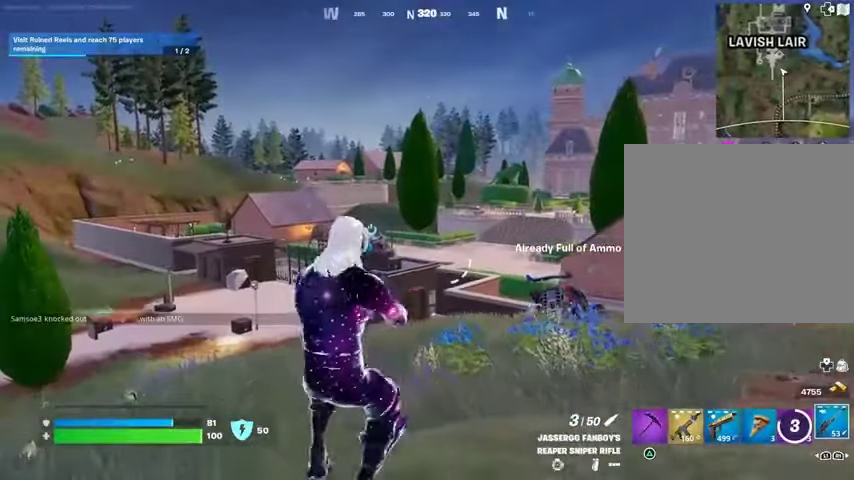
{"buttons": [], "left_stick": "down-right", "right_stick": "center", "events": [[367, "CROSS", "down"], [467, "CROSS", "up"]]}